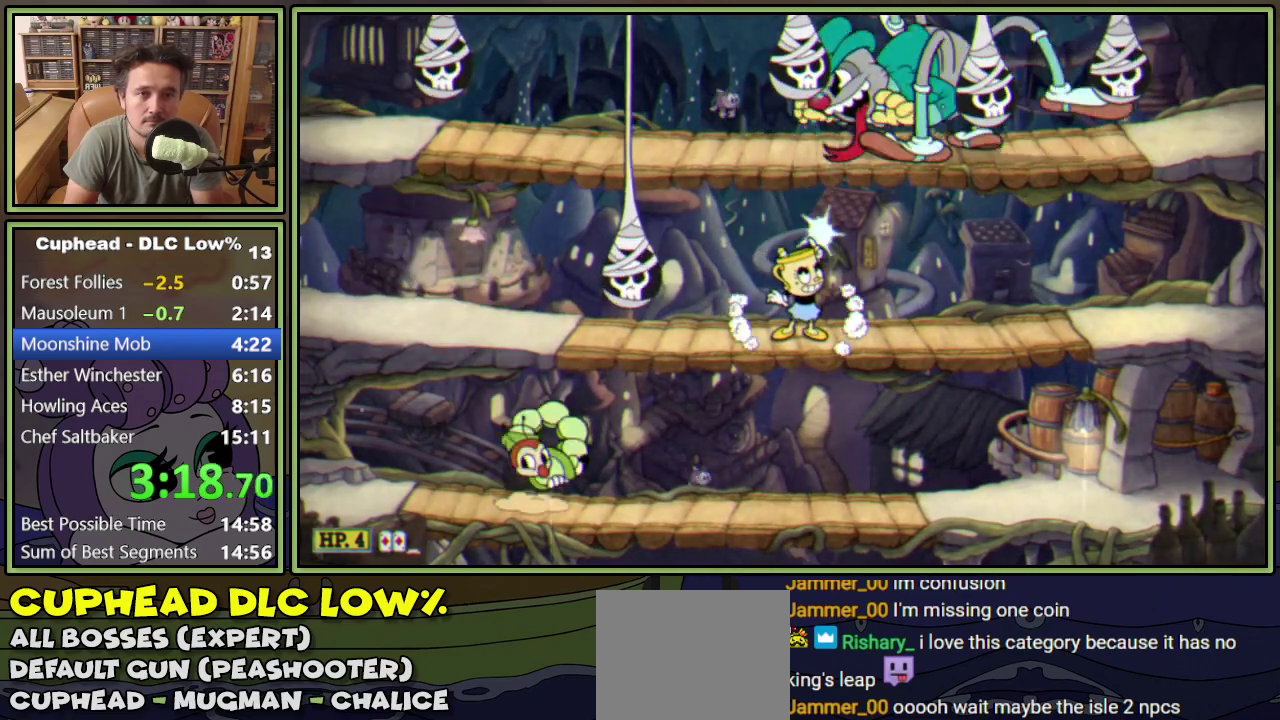
Gameplay with a controller (Xbox layout); each line is a JSON object with the inputs held at the frame after it. "events" lists button and stick changes between this image and that frame as [ms after this image, input, new state], when the widget could be followed in between. Not read: L3 R3 left_stick right_stick.
{"buttons": ["L1", "R1", "DPAD_UP", "DPAD_LEFT"], "events": [[334, "DPAD_LEFT", "down"], [351, "R1", "down"]]}
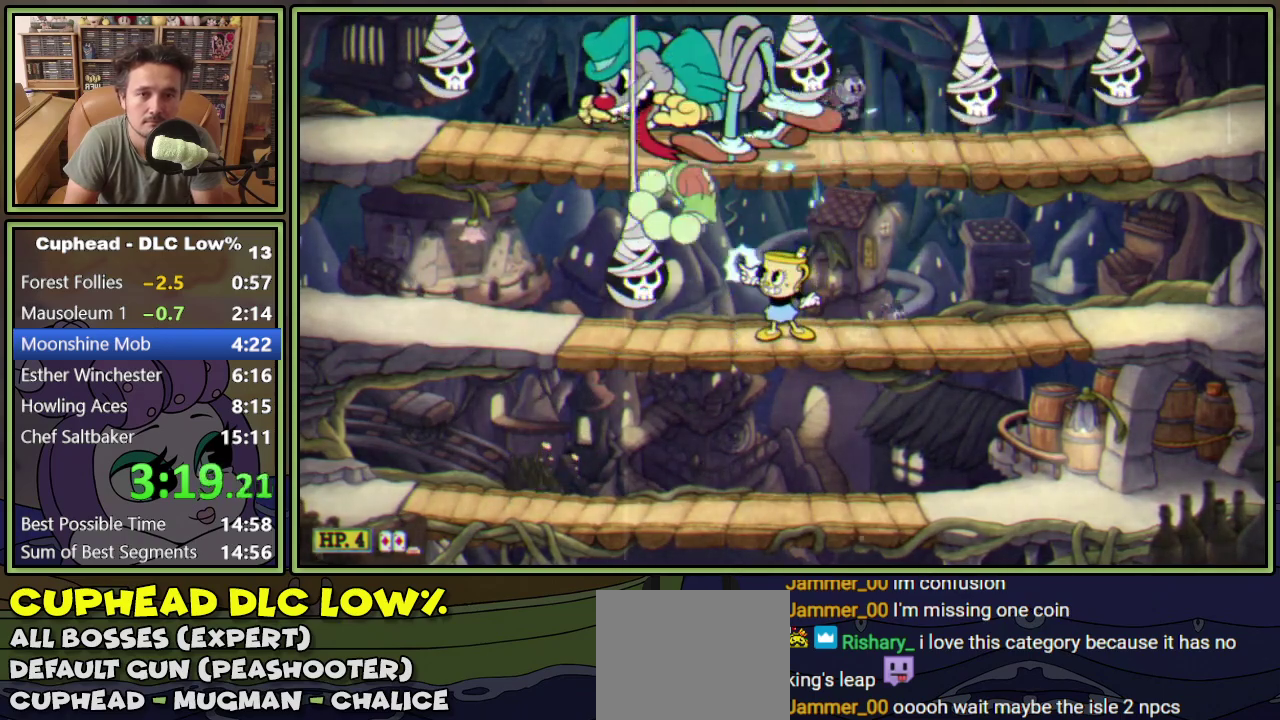
{"buttons": ["L1", "DPAD_UP", "DPAD_LEFT"], "events": [[250, "R1", "up"]]}
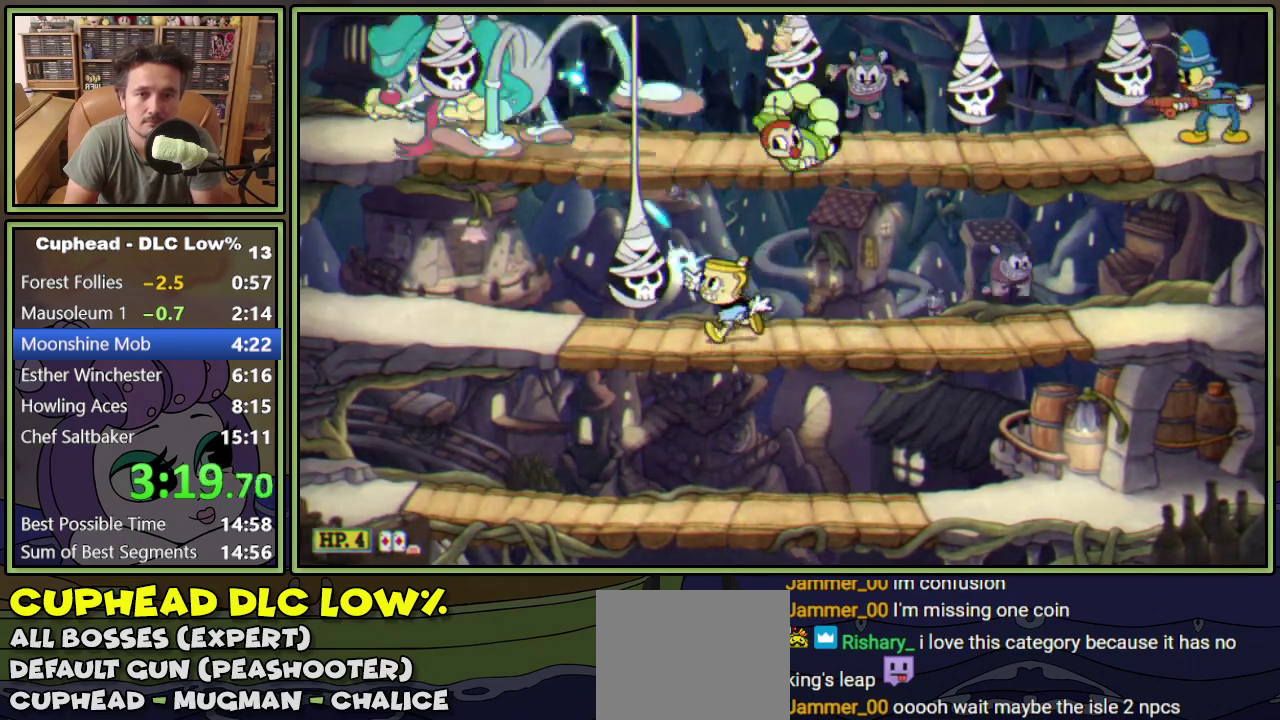
{"buttons": ["L1"], "events": [[84, "A", "down"], [217, "A", "up"], [267, "A", "down"], [367, "A", "up"], [401, "DPAD_UP", "up"], [451, "DPAD_LEFT", "up"]]}
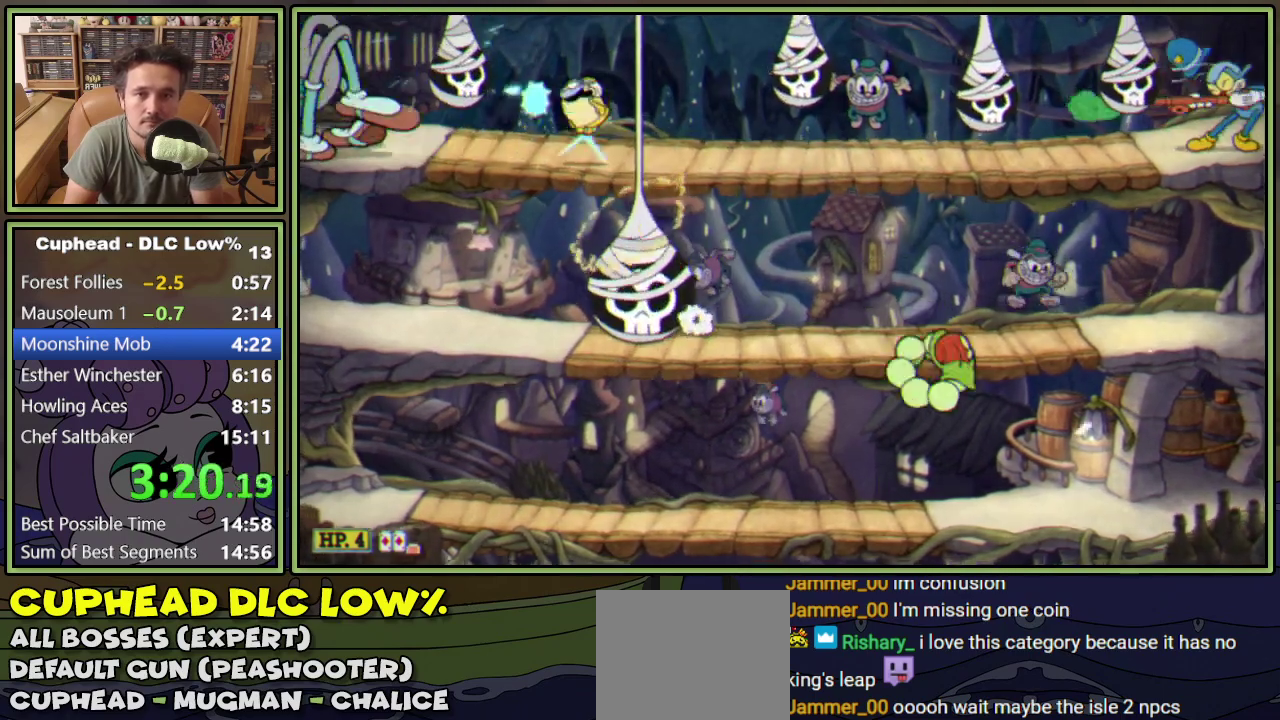
{"buttons": ["L1"], "events": []}
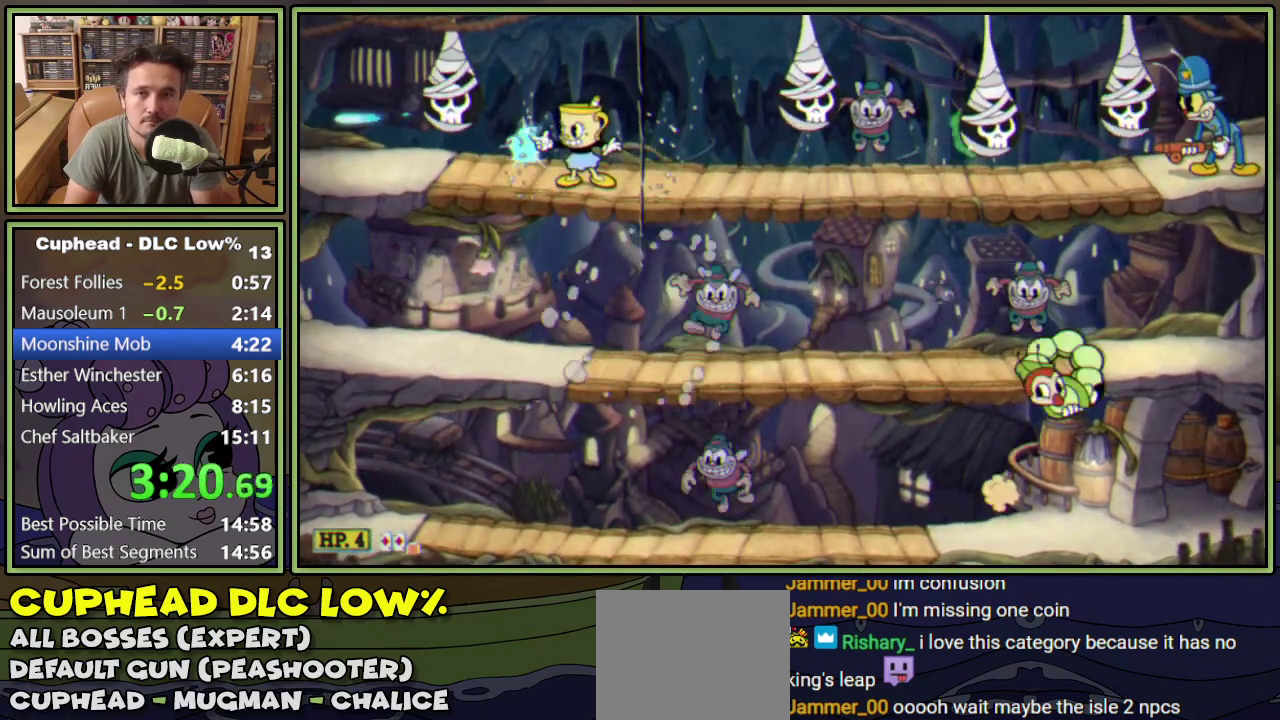
{"buttons": ["L1"], "events": [[34, "DPAD_DOWN", "down"], [84, "A", "down"], [167, "A", "up"], [234, "DPAD_DOWN", "up"], [234, "DPAD_RIGHT", "down"], [367, "DPAD_RIGHT", "up"], [384, "DPAD_LEFT", "down"], [484, "DPAD_LEFT", "up"]]}
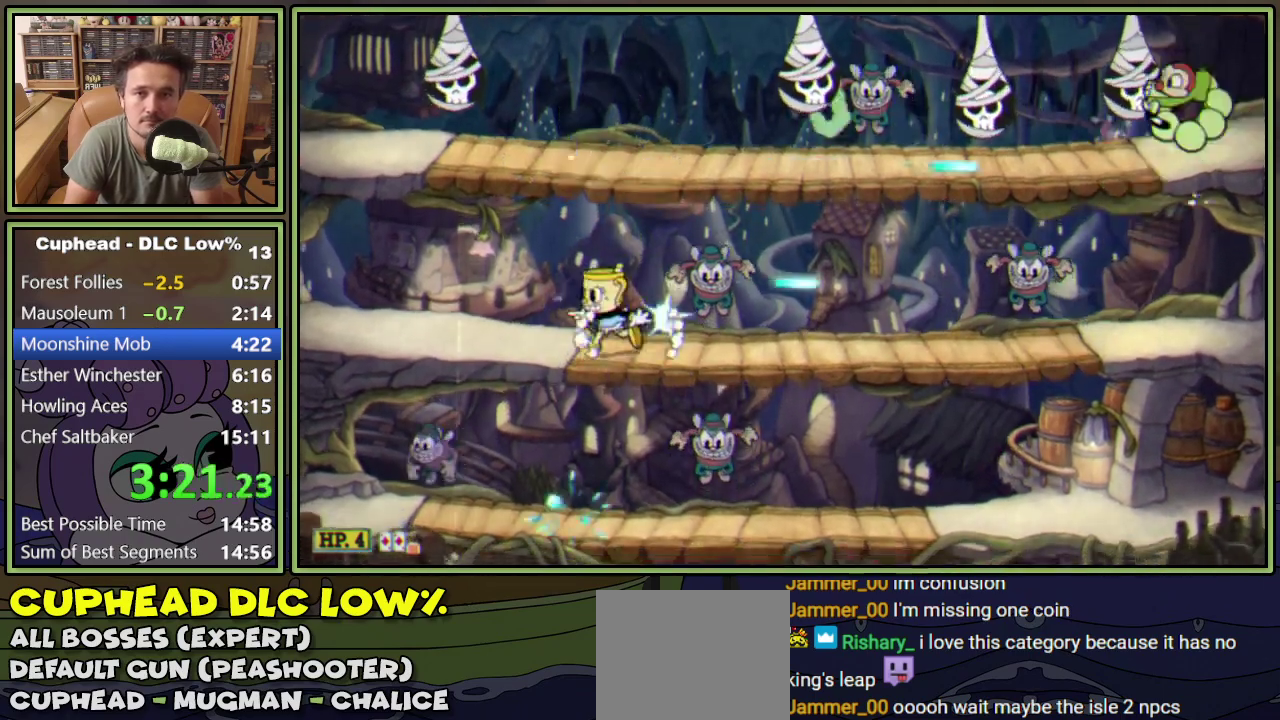
{"buttons": ["A", "L1", "DPAD_DOWN"], "events": [[417, "DPAD_DOWN", "down"], [500, "A", "down"]]}
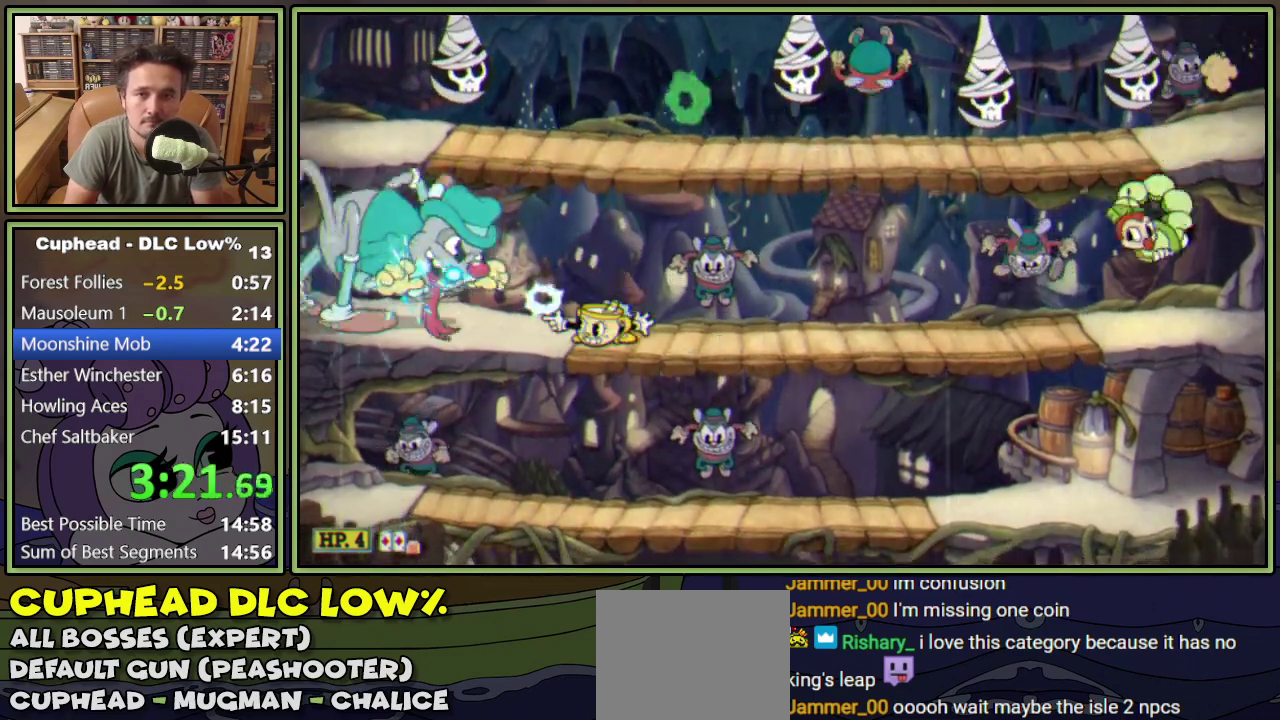
{"buttons": ["L1", "DPAD_UP"], "events": [[84, "A", "up"], [184, "DPAD_DOWN", "up"], [234, "DPAD_UP", "down"]]}
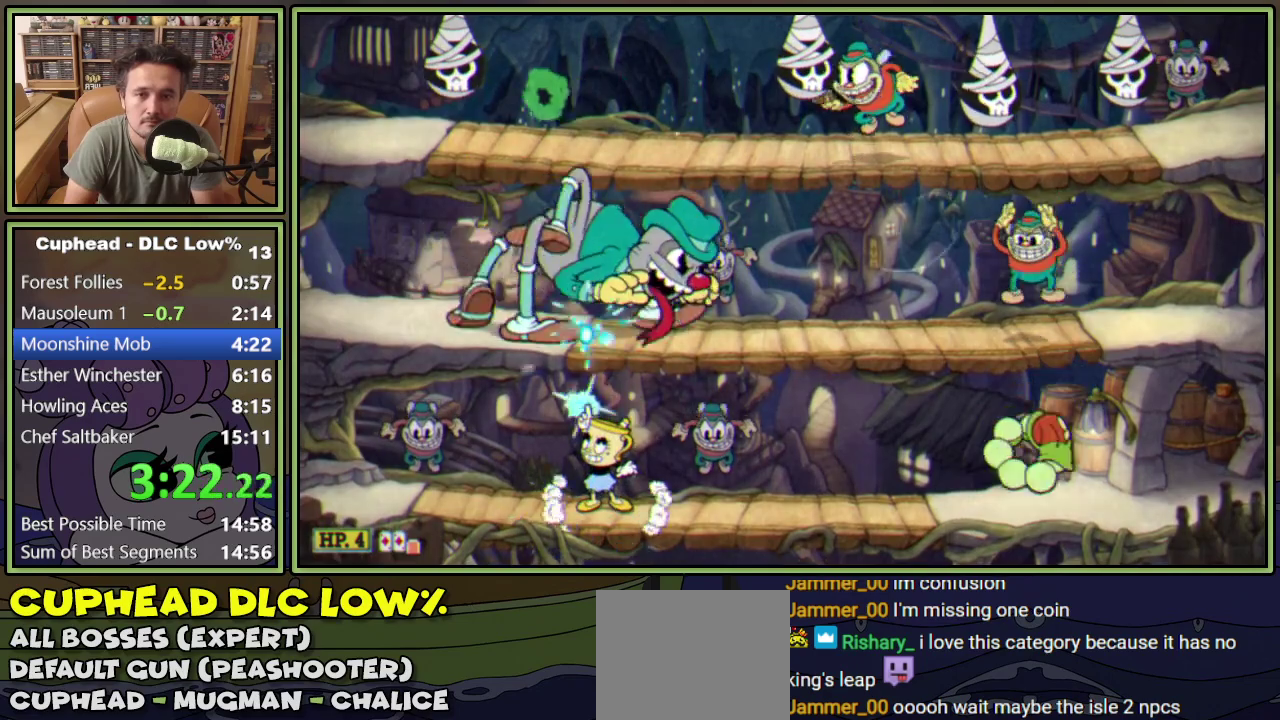
{"buttons": ["Y", "L1", "DPAD_UP", "DPAD_RIGHT"], "events": [[250, "DPAD_RIGHT", "down"], [417, "Y", "down"]]}
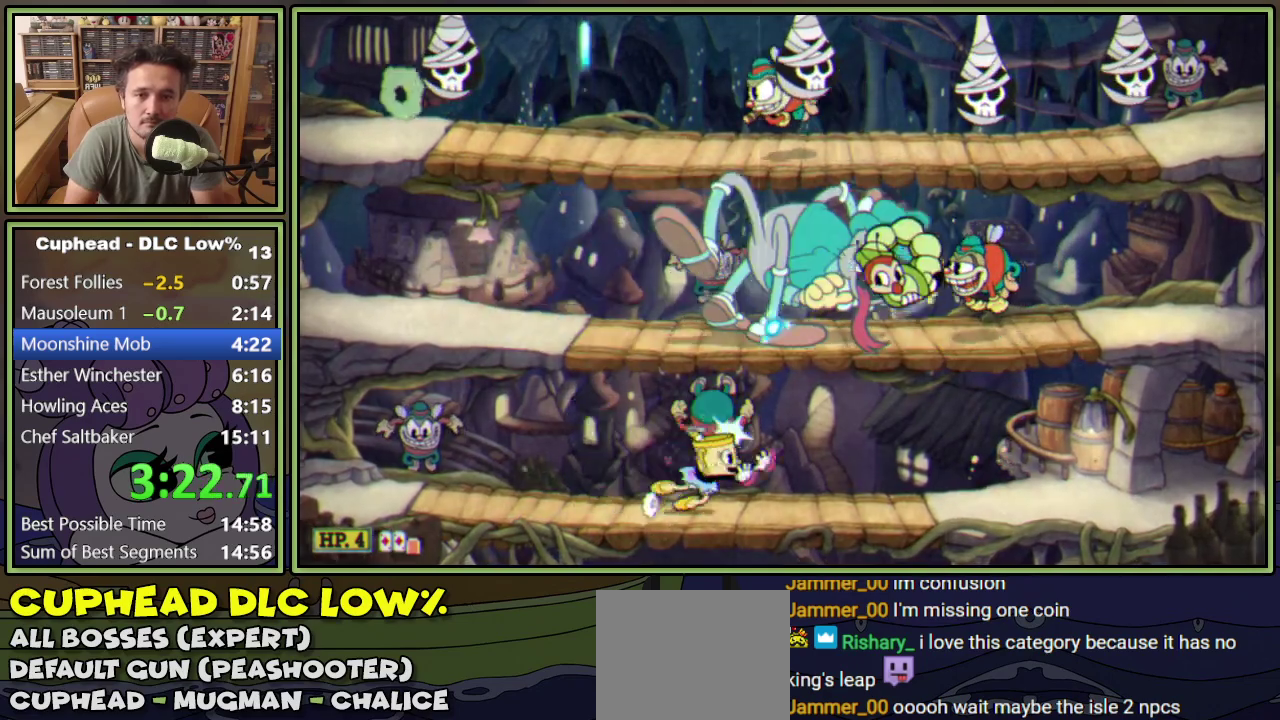
{"buttons": ["L1", "DPAD_UP", "DPAD_RIGHT"], "events": [[34, "Y", "up"], [284, "DPAD_RIGHT", "up"], [351, "DPAD_RIGHT", "down"]]}
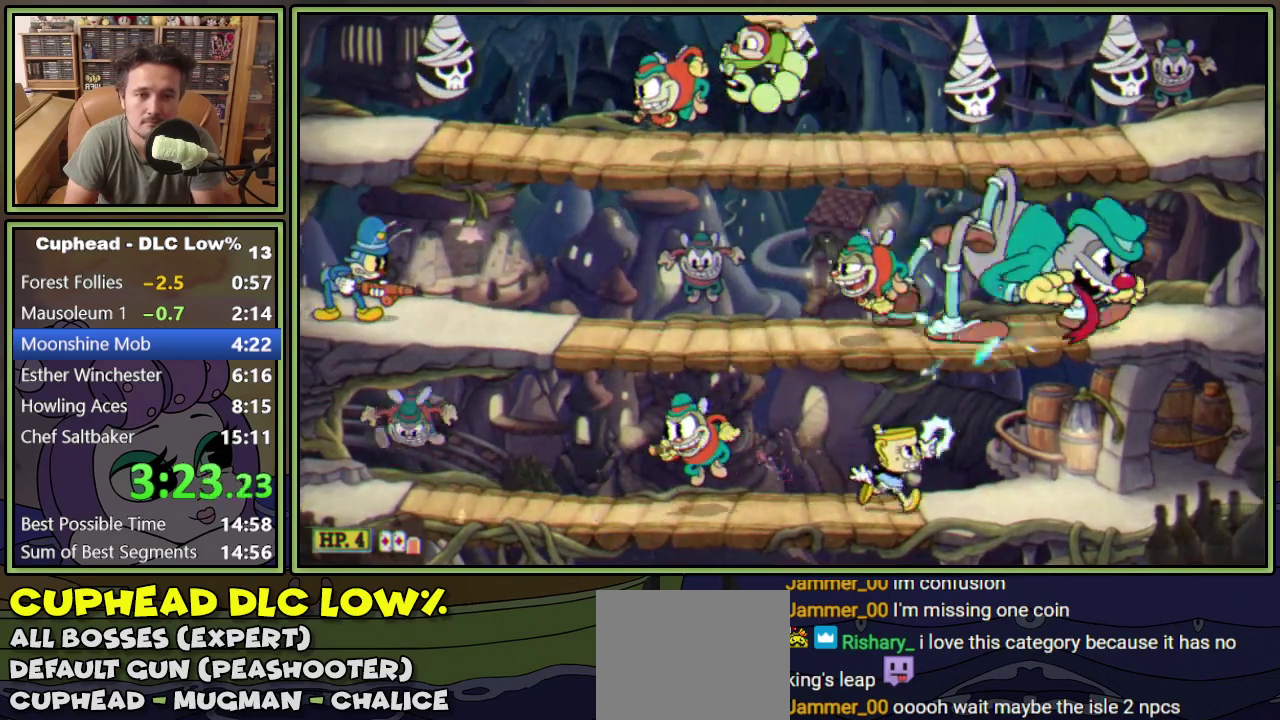
{"buttons": ["L1", "DPAD_UP"], "events": [[484, "DPAD_RIGHT", "up"]]}
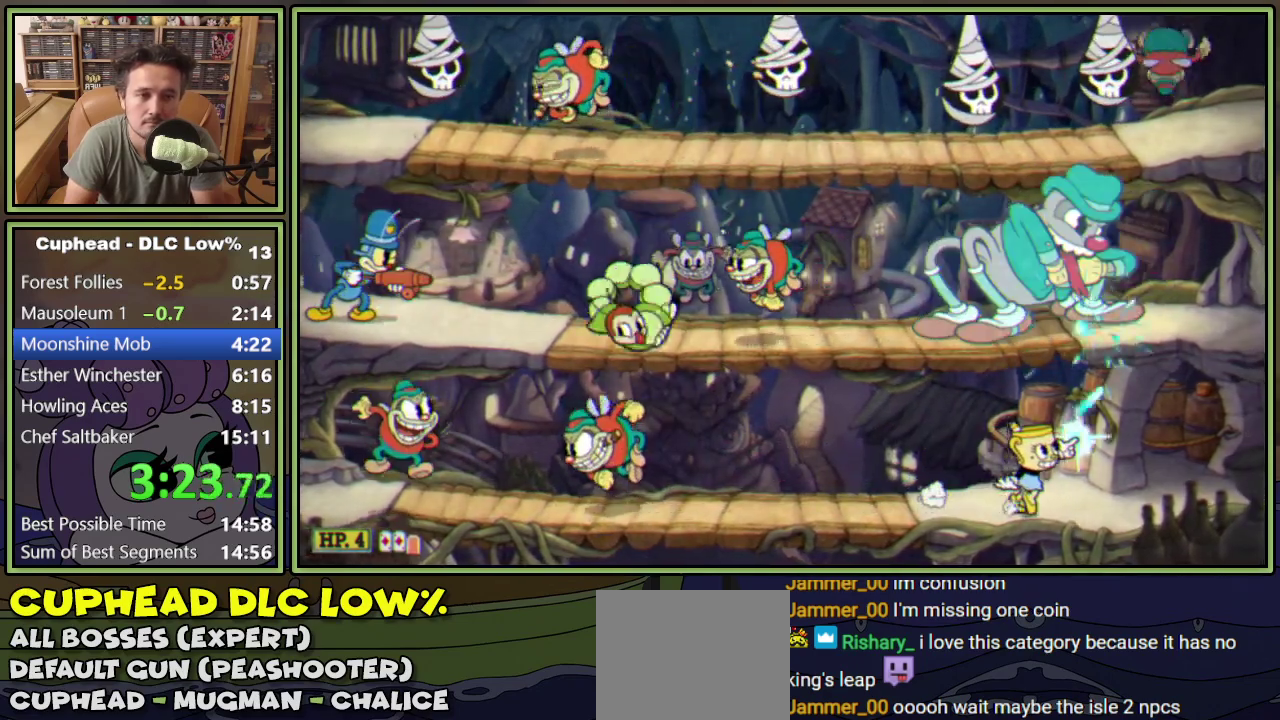
{"buttons": ["L1", "DPAD_UP"], "events": []}
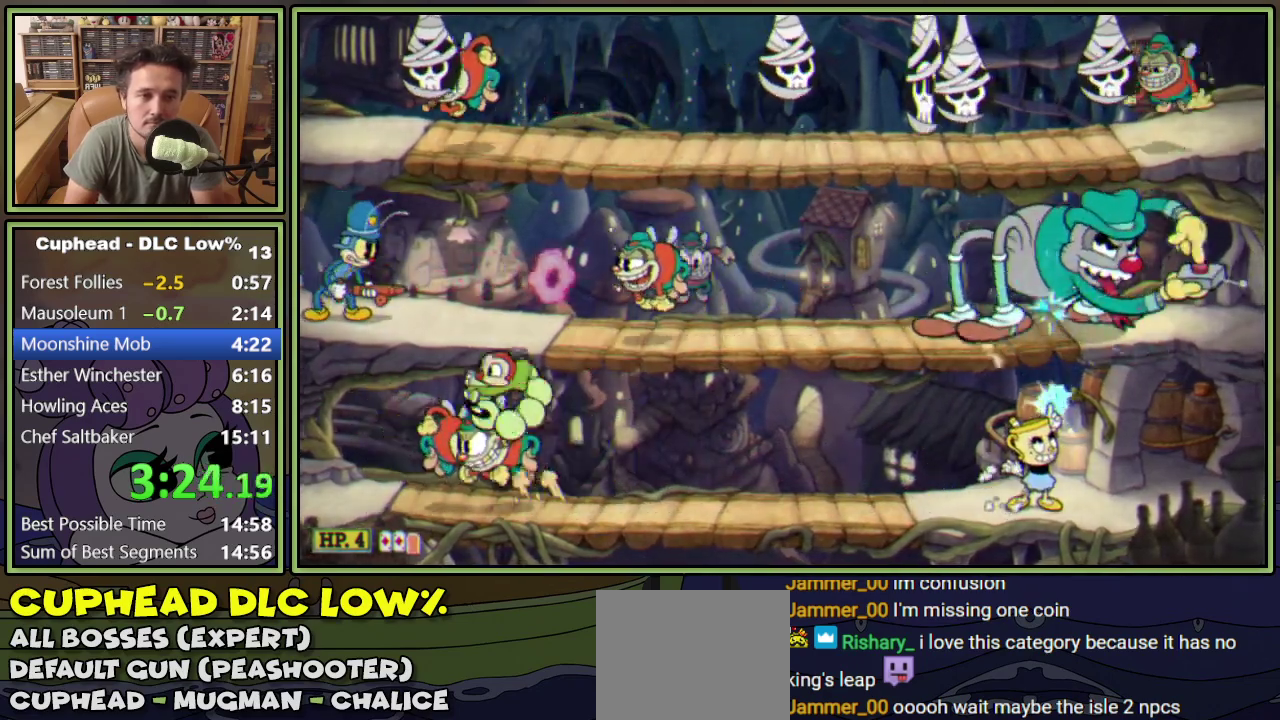
{"buttons": ["L1", "DPAD_UP"], "events": []}
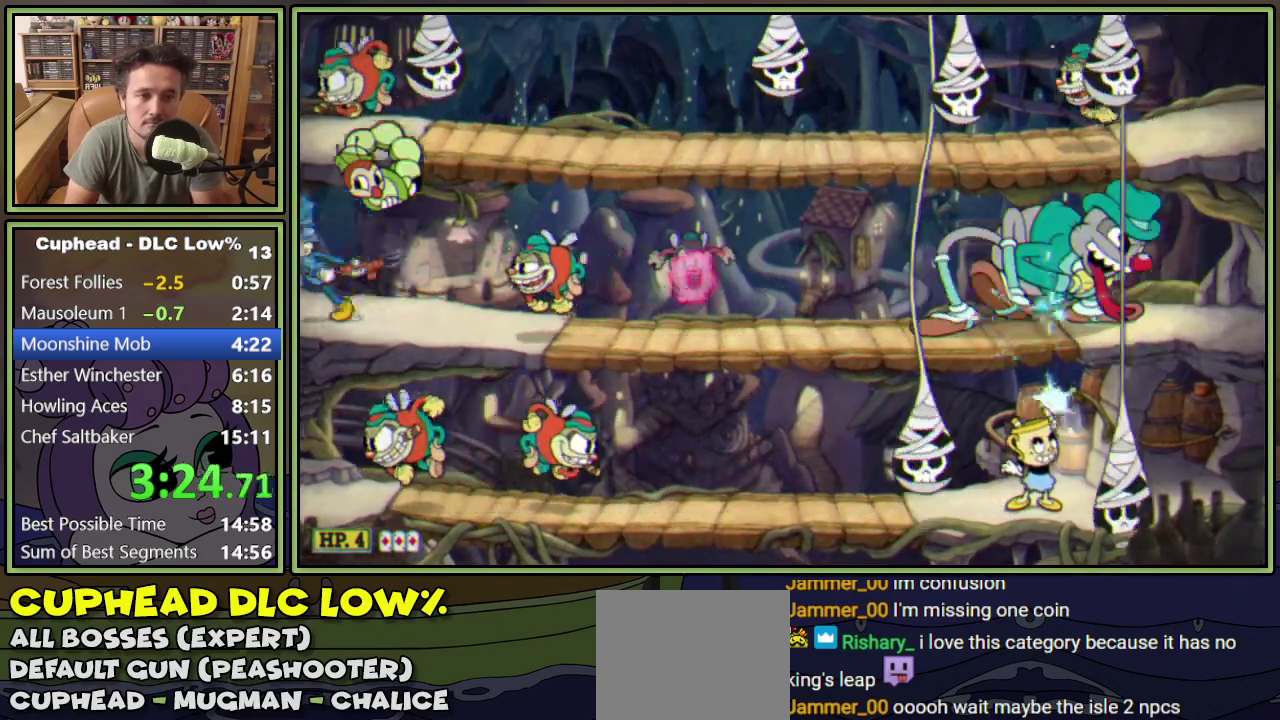
{"buttons": ["L1", "DPAD_UP", "DPAD_RIGHT"], "events": [[167, "DPAD_RIGHT", "down"]]}
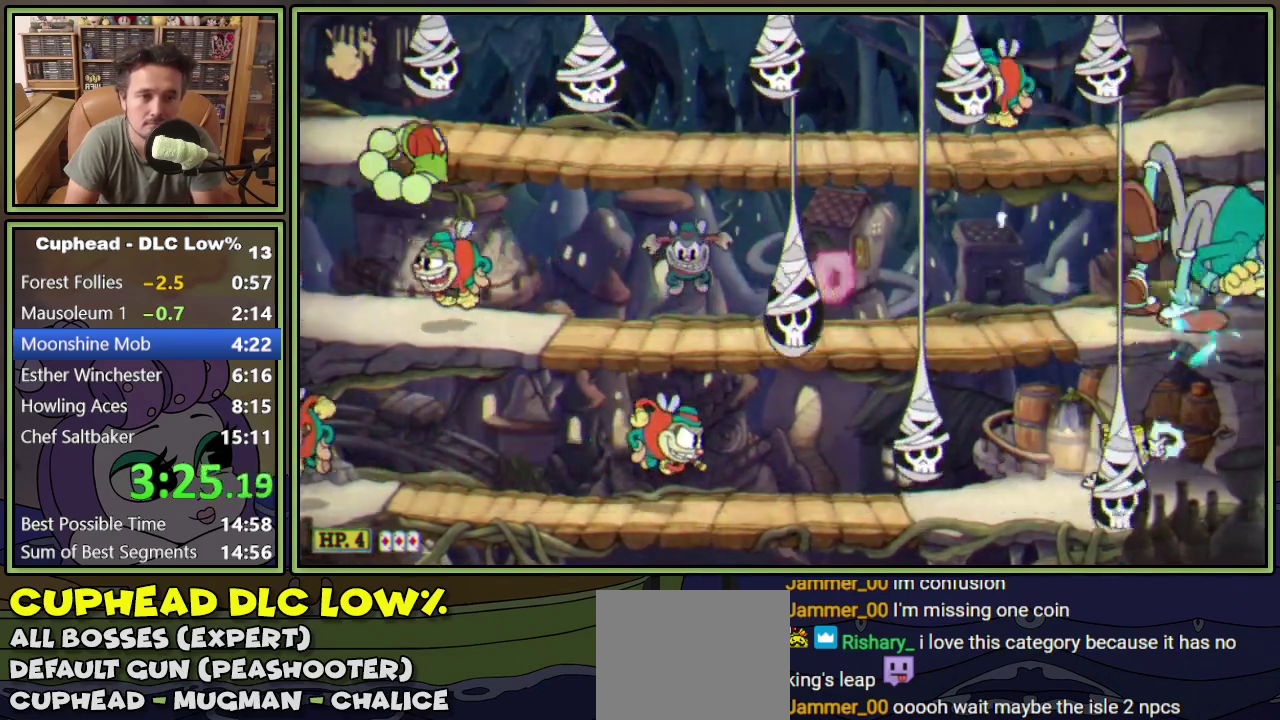
{"buttons": ["L1", "DPAD_UP", "DPAD_LEFT"], "events": [[33, "DPAD_RIGHT", "up"], [133, "DPAD_LEFT", "down"]]}
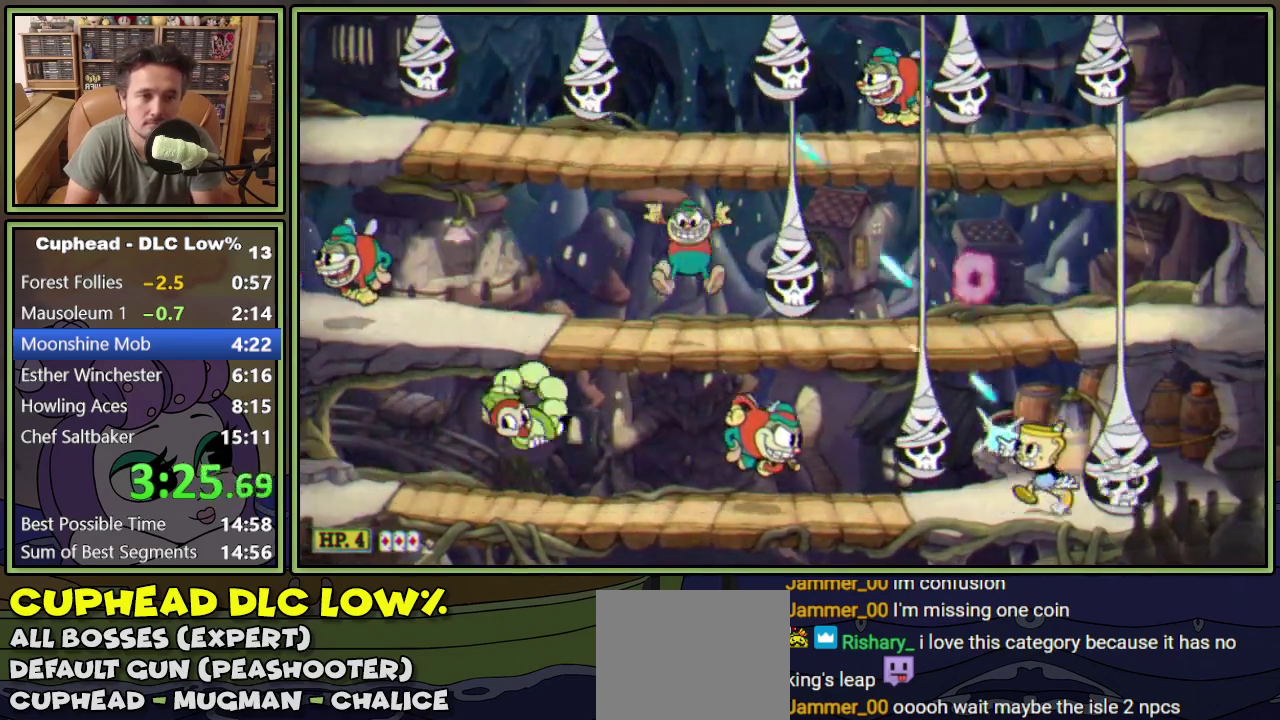
{"buttons": ["L1", "DPAD_RIGHT"], "events": [[34, "DPAD_LEFT", "up"], [101, "DPAD_UP", "up"], [134, "A", "down"], [151, "DPAD_LEFT", "down"], [184, "DPAD_UP", "down"], [284, "A", "up"], [367, "A", "down"], [384, "DPAD_UP", "up"], [451, "A", "up"], [451, "DPAD_LEFT", "up"], [468, "DPAD_RIGHT", "down"]]}
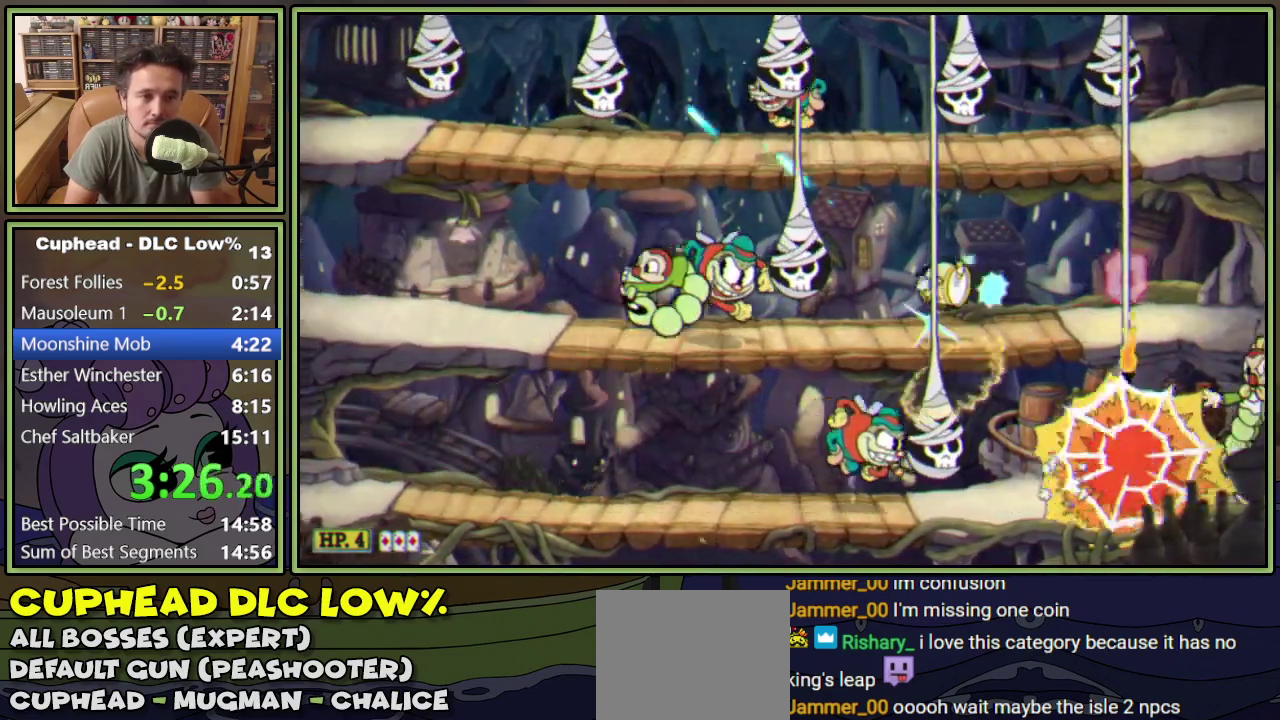
{"buttons": ["L1", "DPAD_RIGHT"], "events": [[50, "DPAD_RIGHT", "up"], [350, "DPAD_RIGHT", "down"]]}
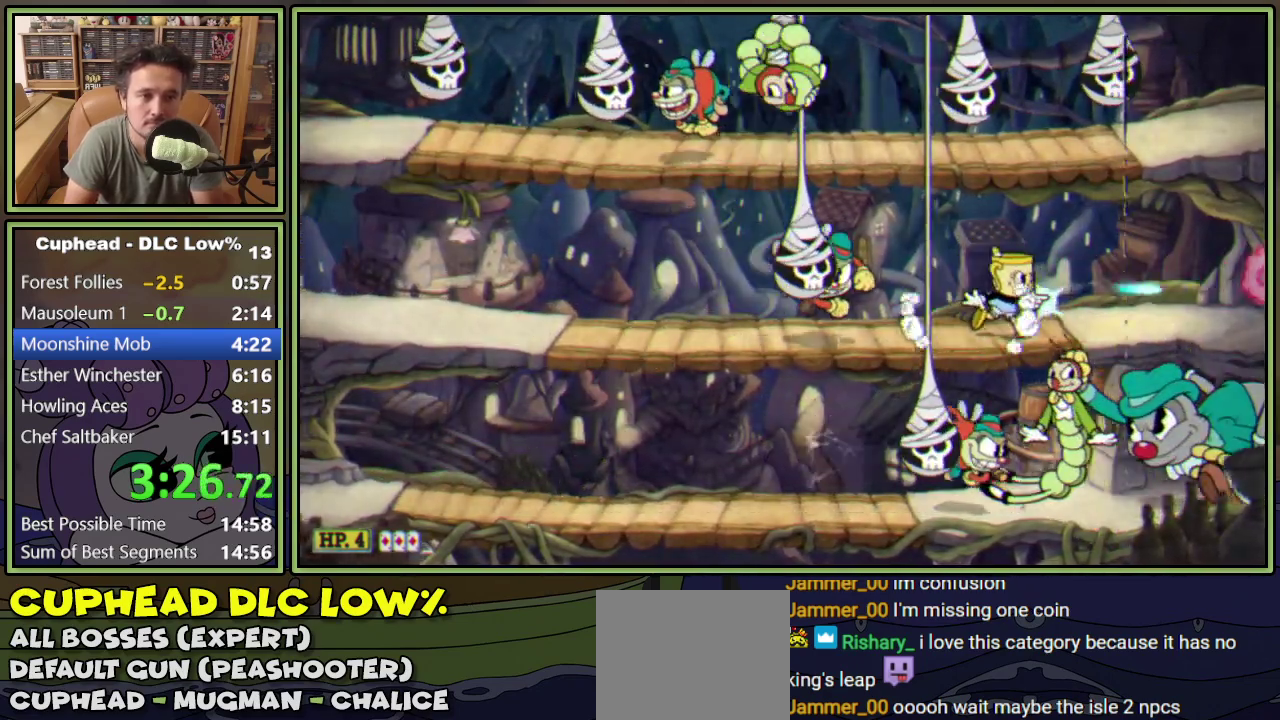
{"buttons": ["L1", "R1", "DPAD_DOWN"], "events": [[84, "R1", "down"], [101, "DPAD_DOWN", "down"], [134, "DPAD_RIGHT", "up"]]}
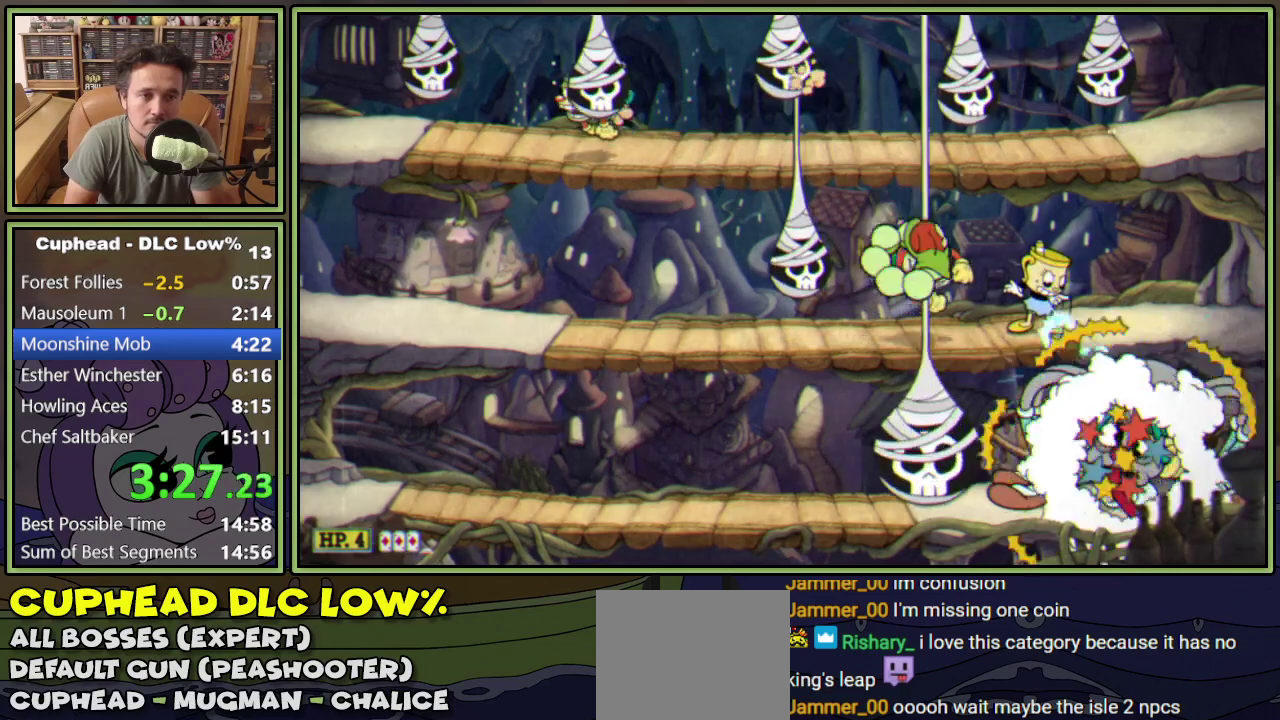
{"buttons": ["L1", "DPAD_RIGHT"], "events": [[150, "DPAD_RIGHT", "down"], [167, "DPAD_DOWN", "up"], [183, "R1", "up"], [350, "A", "down"], [500, "A", "up"]]}
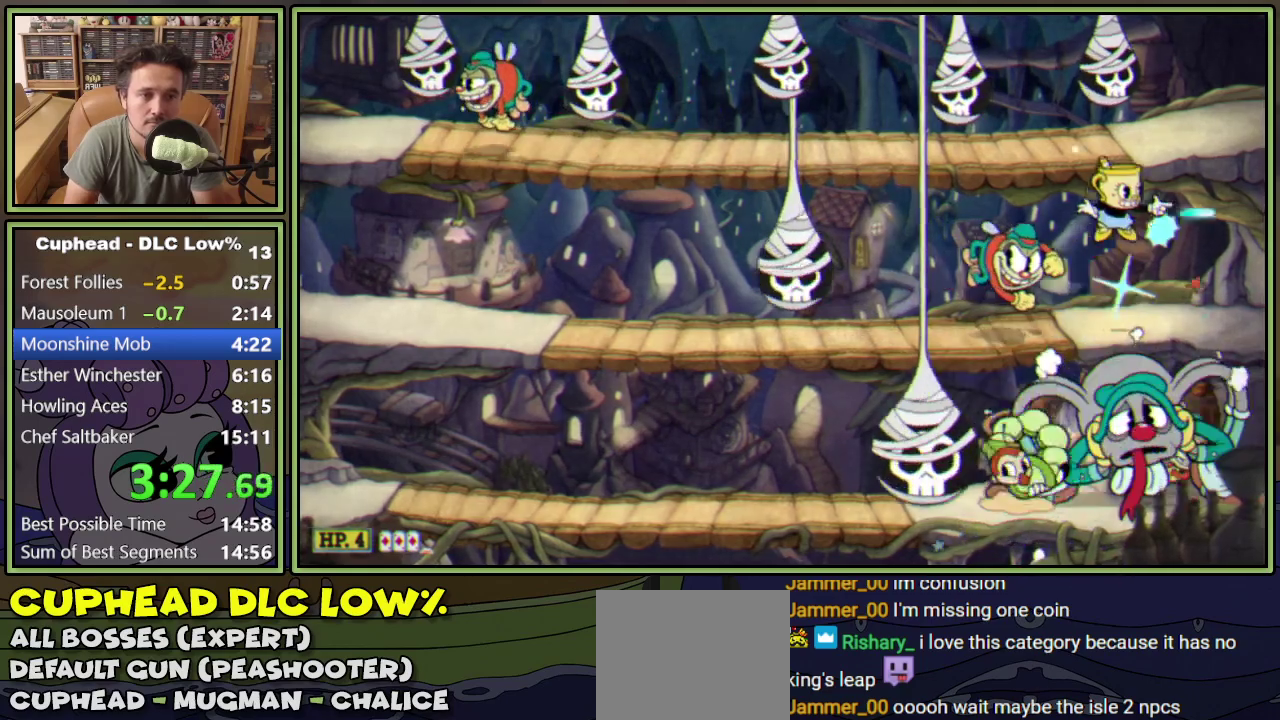
{"buttons": ["L1", "DPAD_RIGHT"], "events": [[84, "A", "down"], [184, "DPAD_RIGHT", "up"], [201, "A", "up"], [284, "DPAD_RIGHT", "down"]]}
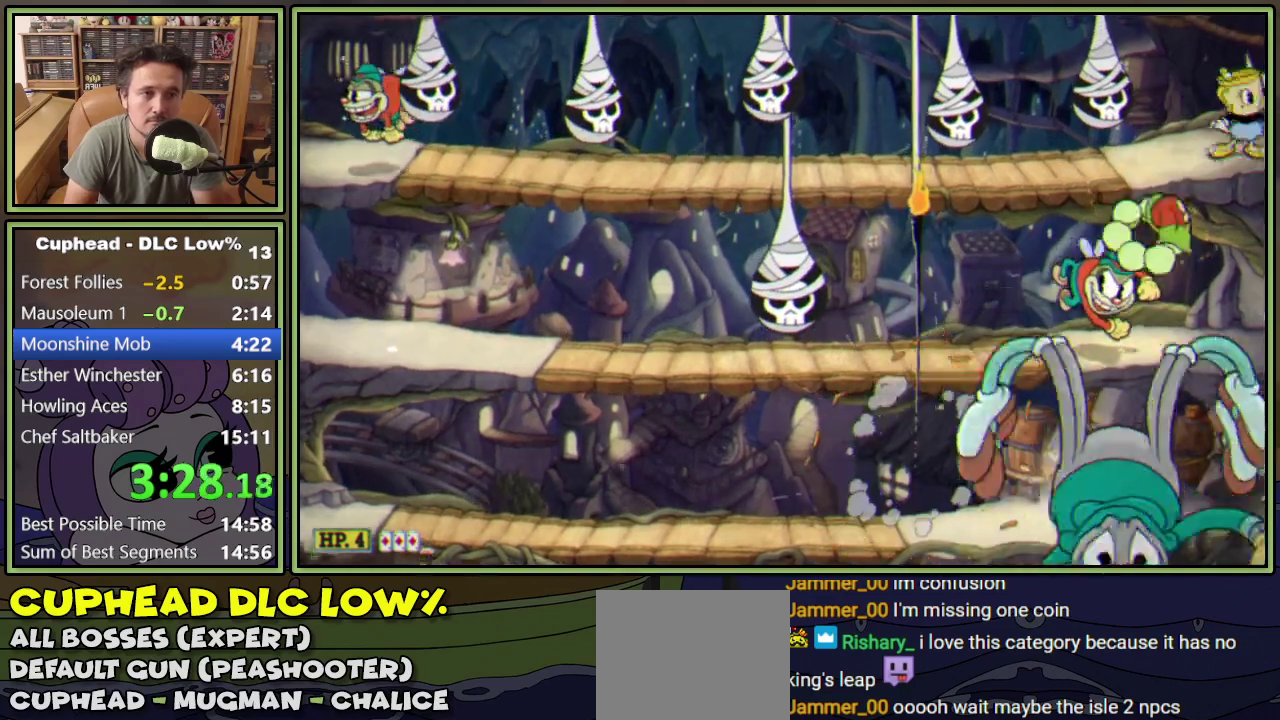
{"buttons": ["L1", "DPAD_LEFT"], "events": [[17, "A", "down"], [17, "DPAD_RIGHT", "up"], [100, "DPAD_LEFT", "down"], [133, "A", "up"], [183, "A", "down"], [284, "A", "up"], [367, "Y", "down"], [484, "Y", "up"]]}
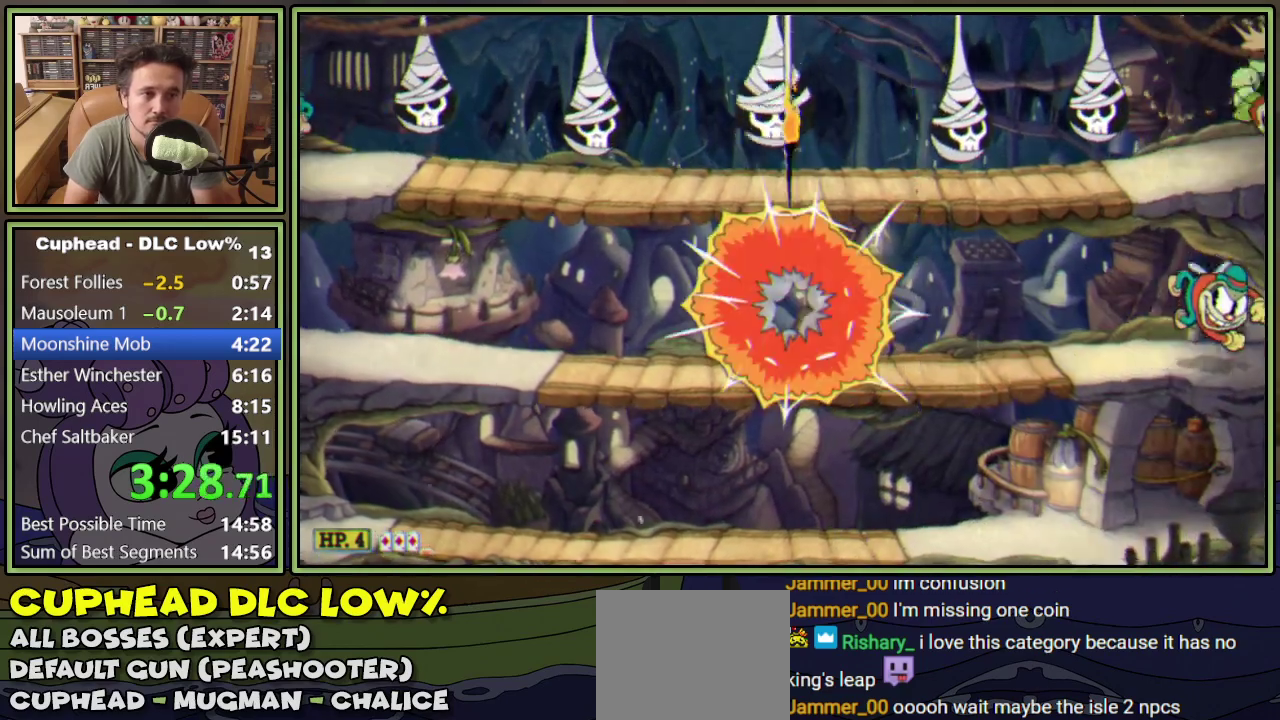
{"buttons": ["L1", "DPAD_LEFT"], "events": []}
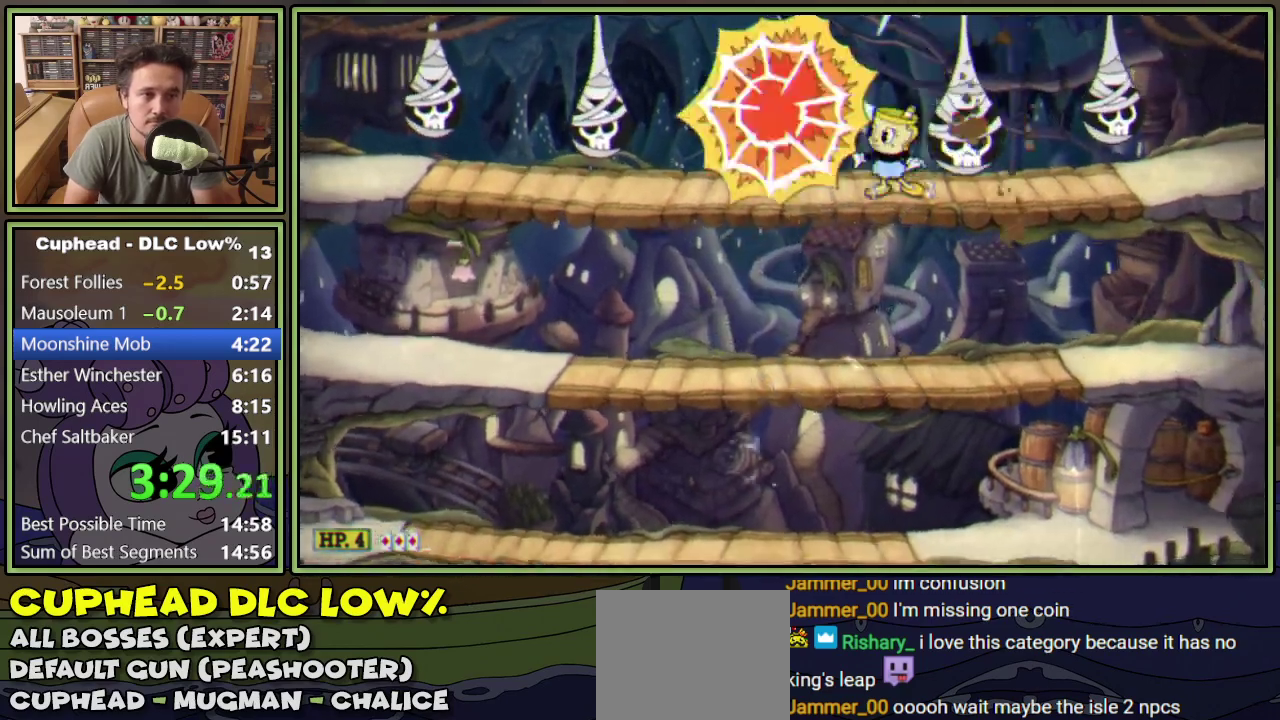
{"buttons": ["L1", "DPAD_LEFT"], "events": [[50, "A", "down"], [150, "DPAD_LEFT", "up"], [167, "DPAD_RIGHT", "down"], [301, "DPAD_RIGHT", "up"], [334, "A", "up"], [351, "DPAD_LEFT", "down"]]}
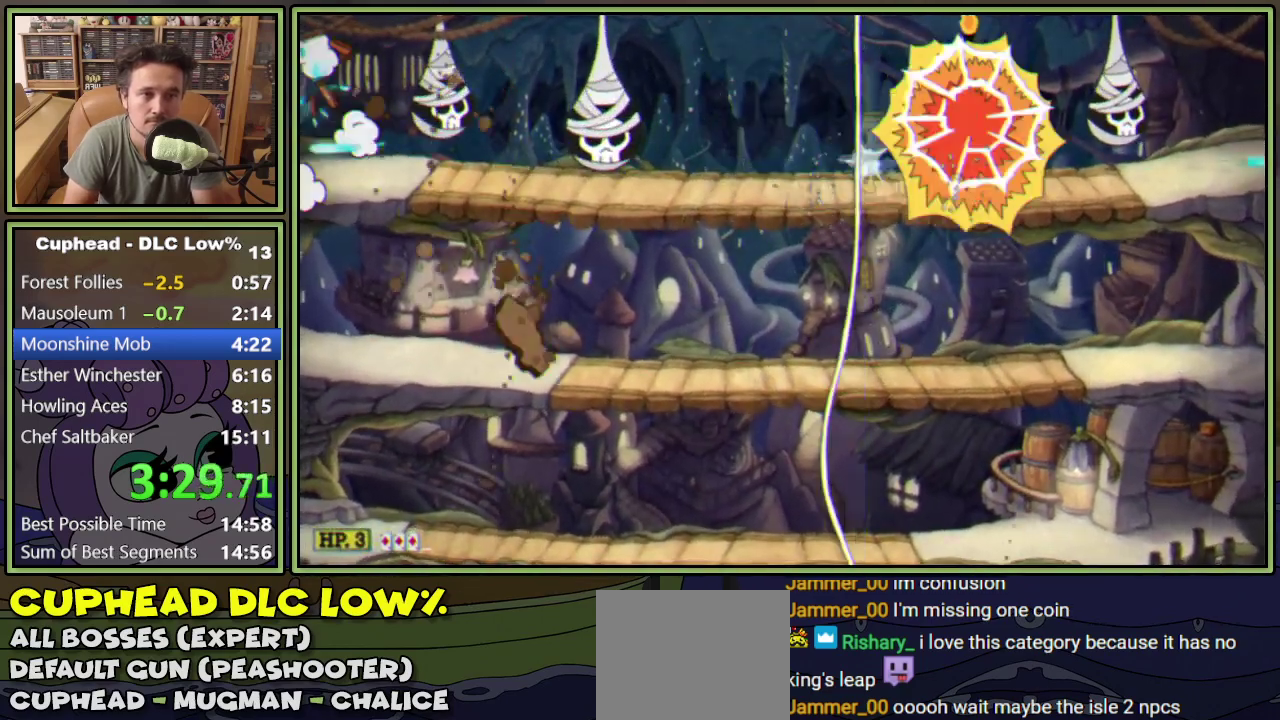
{"buttons": ["L1", "DPAD_RIGHT"], "events": [[117, "DPAD_DOWN", "down"], [133, "DPAD_LEFT", "up"], [217, "A", "down"], [317, "A", "up"], [400, "DPAD_RIGHT", "down"], [417, "DPAD_DOWN", "up"]]}
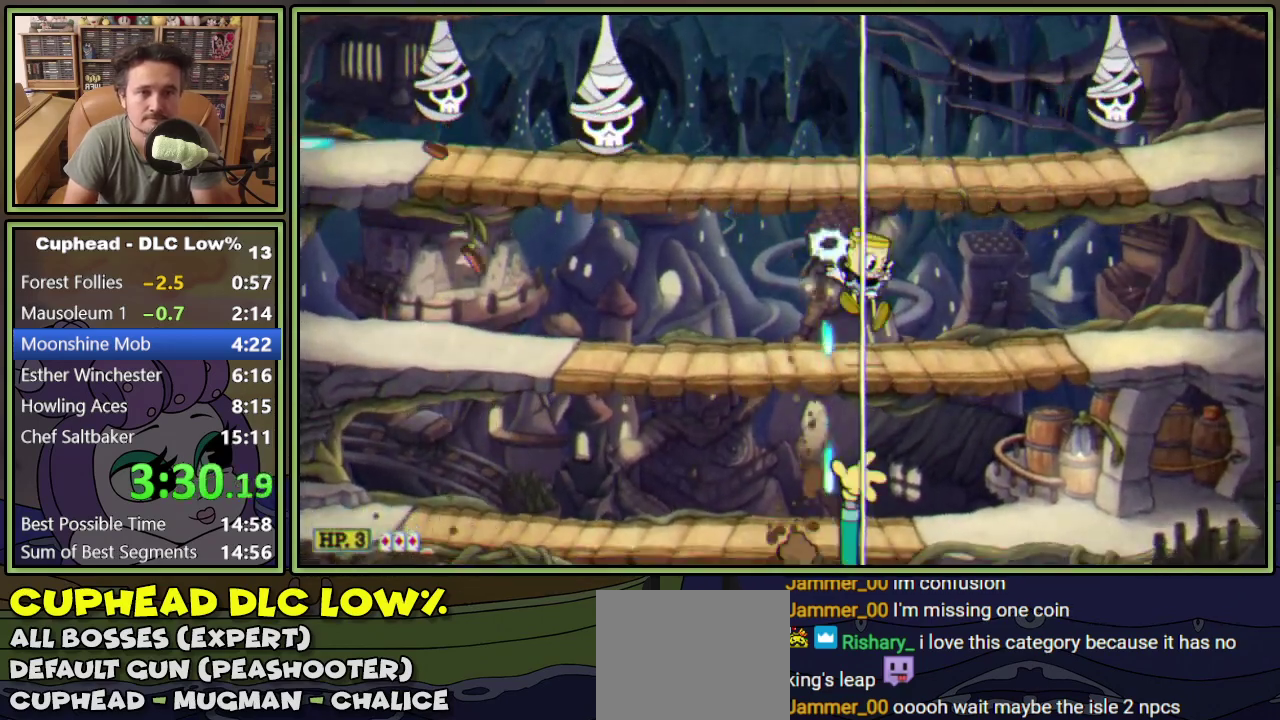
{"buttons": ["L1", "DPAD_RIGHT"]}
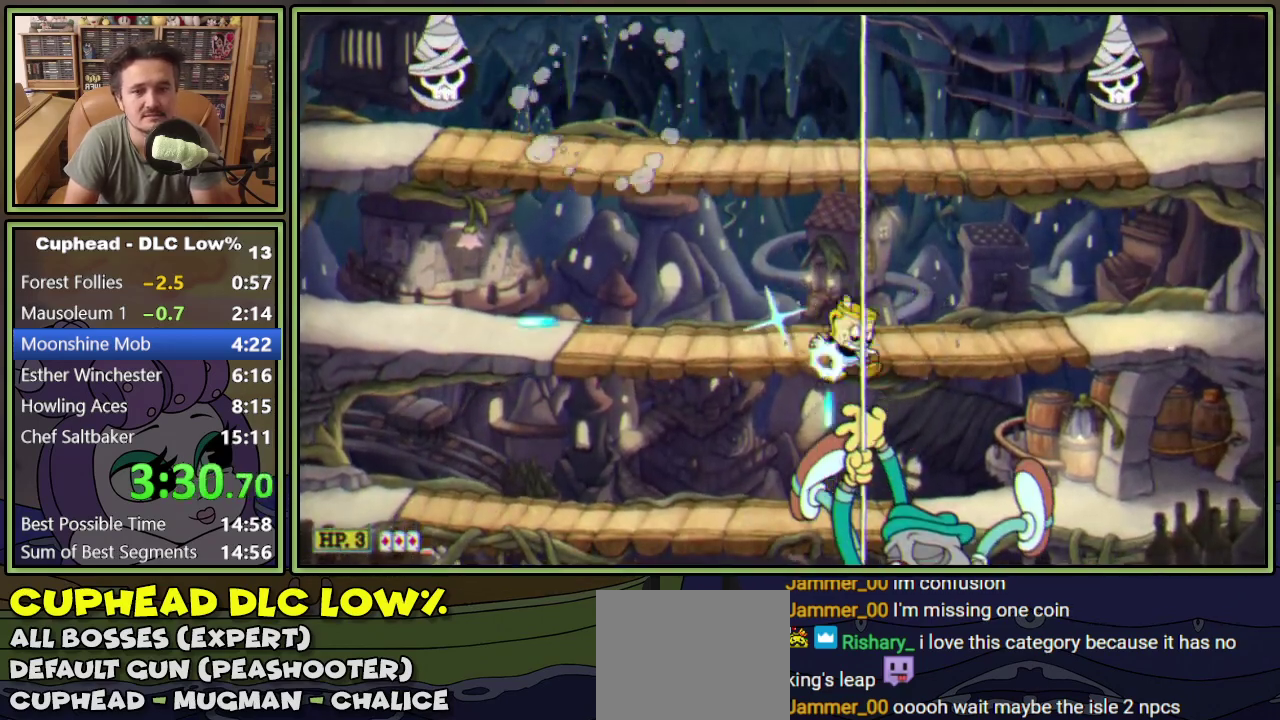
{"buttons": ["L1", "DPAD_UP"], "events": [[100, "DPAD_UP", "down"], [167, "DPAD_RIGHT", "up"], [250, "DPAD_LEFT", "down"], [500, "DPAD_LEFT", "up"]]}
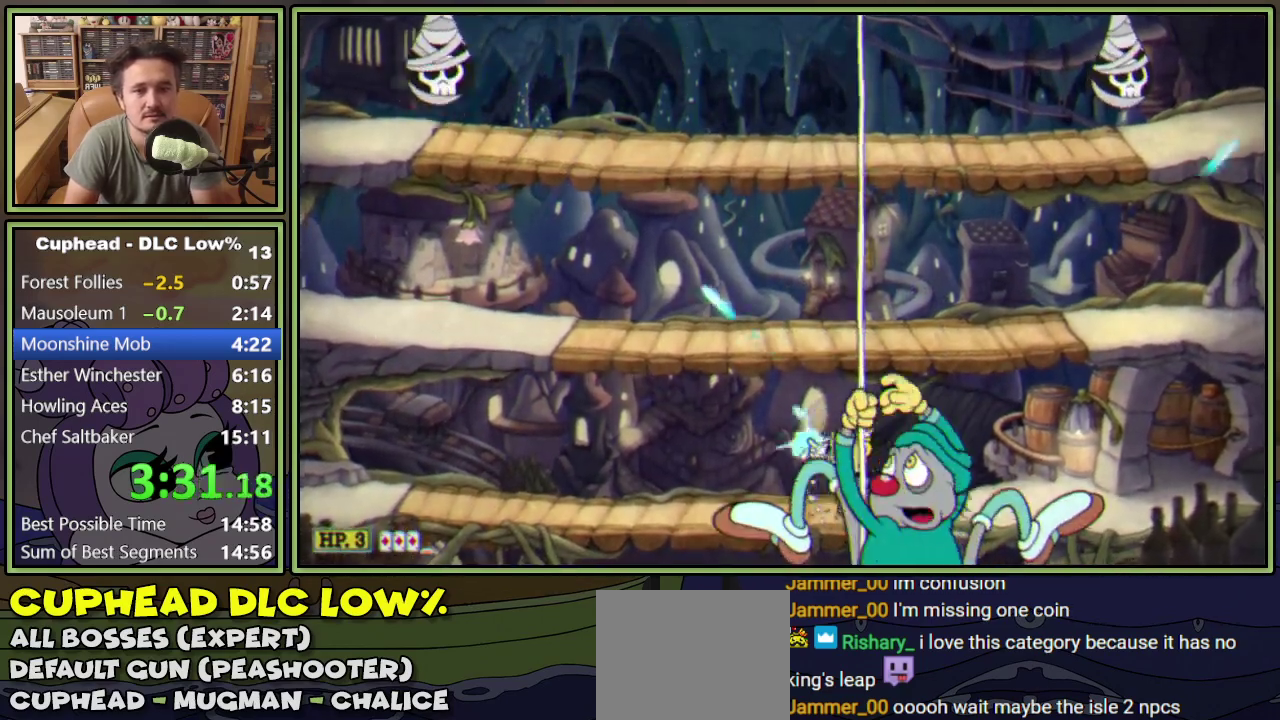
{"buttons": ["L1", "DPAD_UP"], "events": [[401, "DPAD_LEFT", "down"], [501, "DPAD_LEFT", "up"]]}
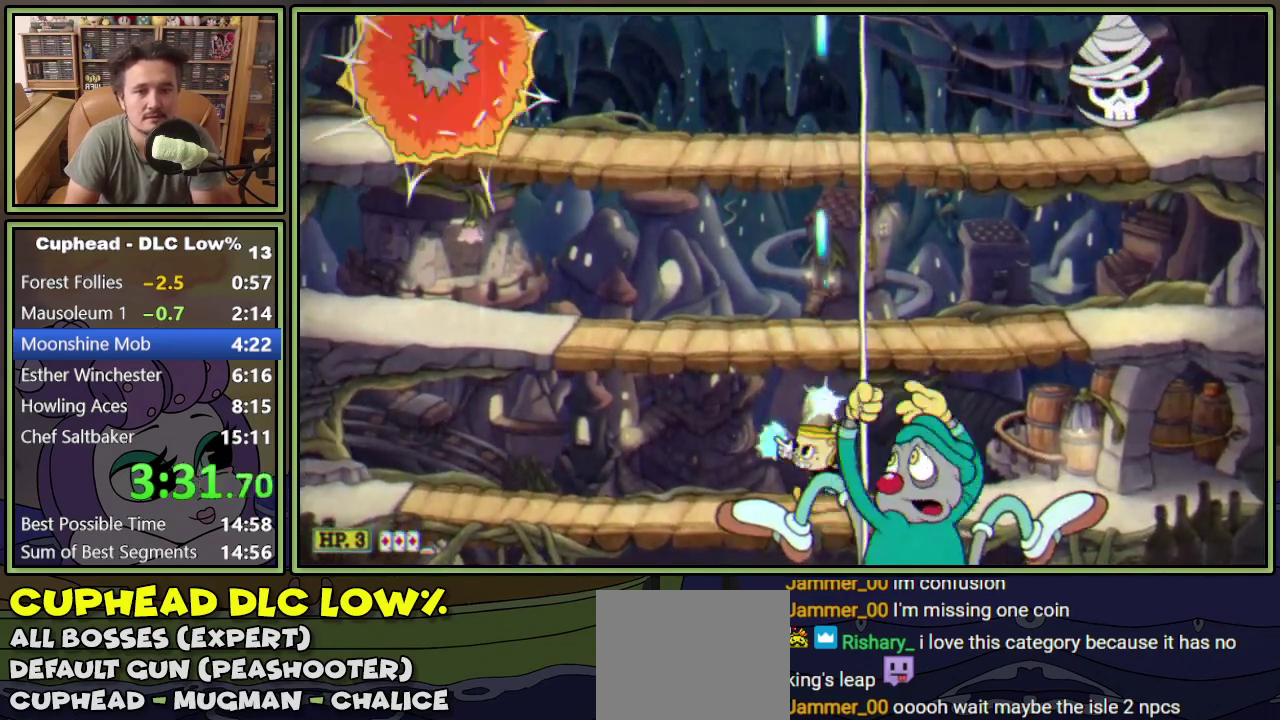
{"buttons": ["L1", "DPAD_UP"], "events": []}
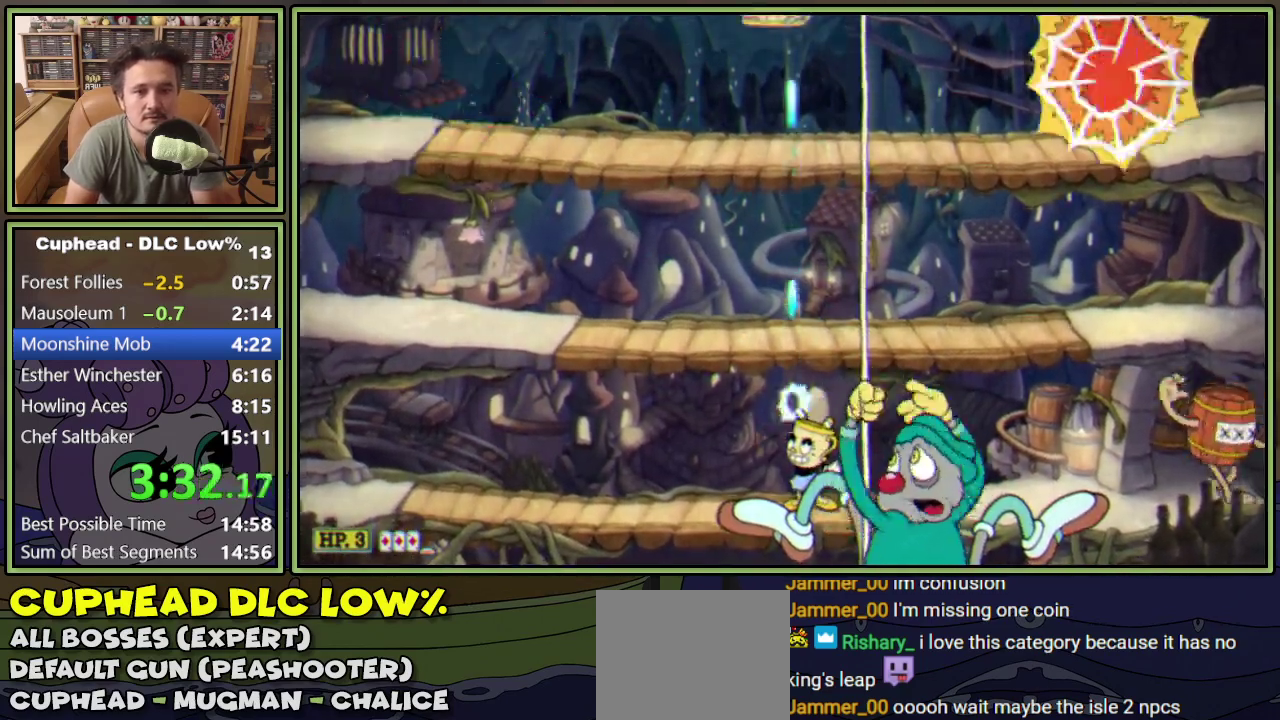
{"buttons": ["A", "L1", "DPAD_UP", "DPAD_RIGHT"], "events": [[467, "DPAD_RIGHT", "down"], [501, "A", "down"]]}
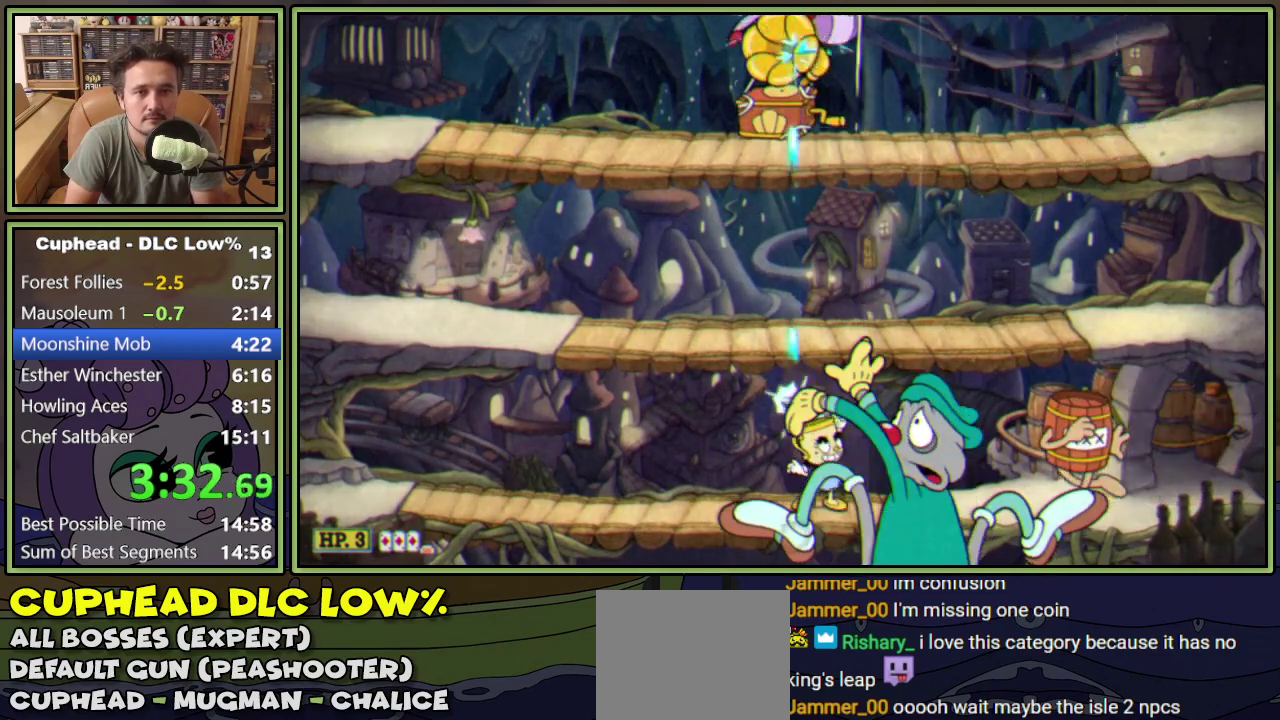
{"buttons": ["A", "L1", "DPAD_DOWN"], "events": [[150, "A", "up"], [217, "DPAD_UP", "up"], [283, "A", "down"], [484, "DPAD_DOWN", "down"], [484, "DPAD_RIGHT", "up"]]}
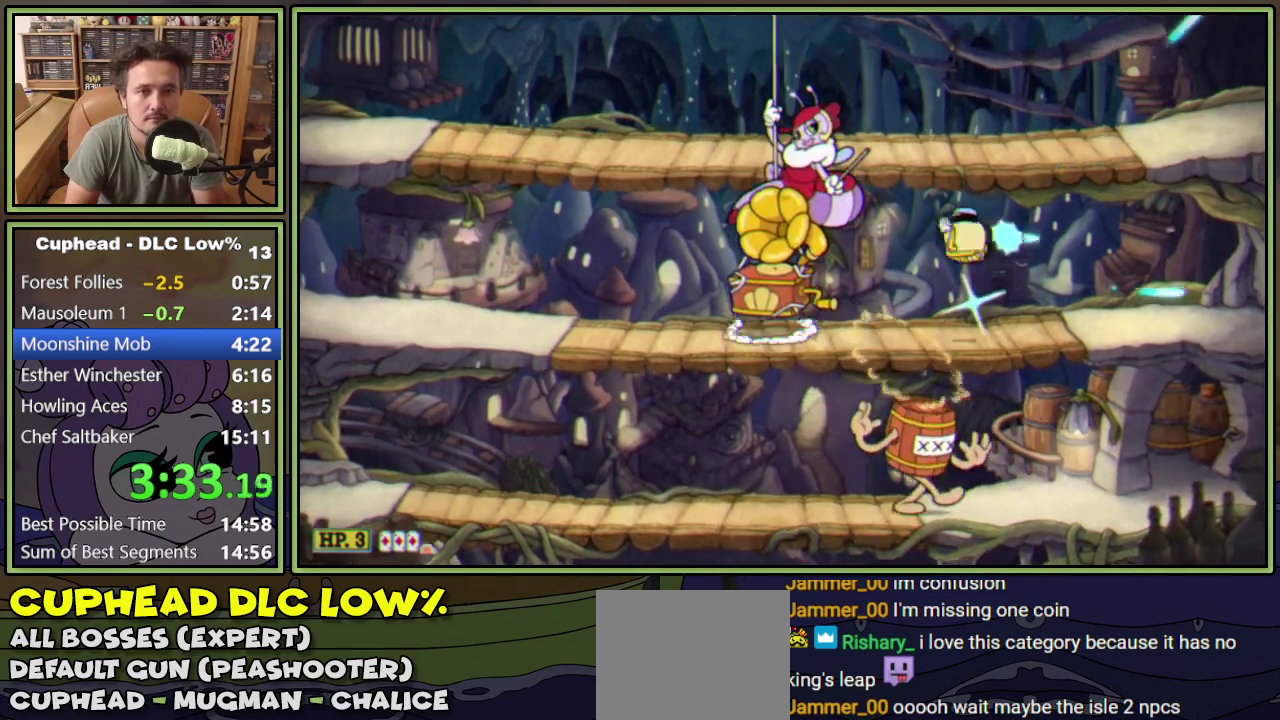
{"buttons": ["L1"], "events": [[17, "DPAD_DOWN", "up"], [17, "DPAD_LEFT", "down"], [84, "A", "up"], [84, "L2", "down"], [200, "DPAD_LEFT", "up"], [217, "L2", "up"]]}
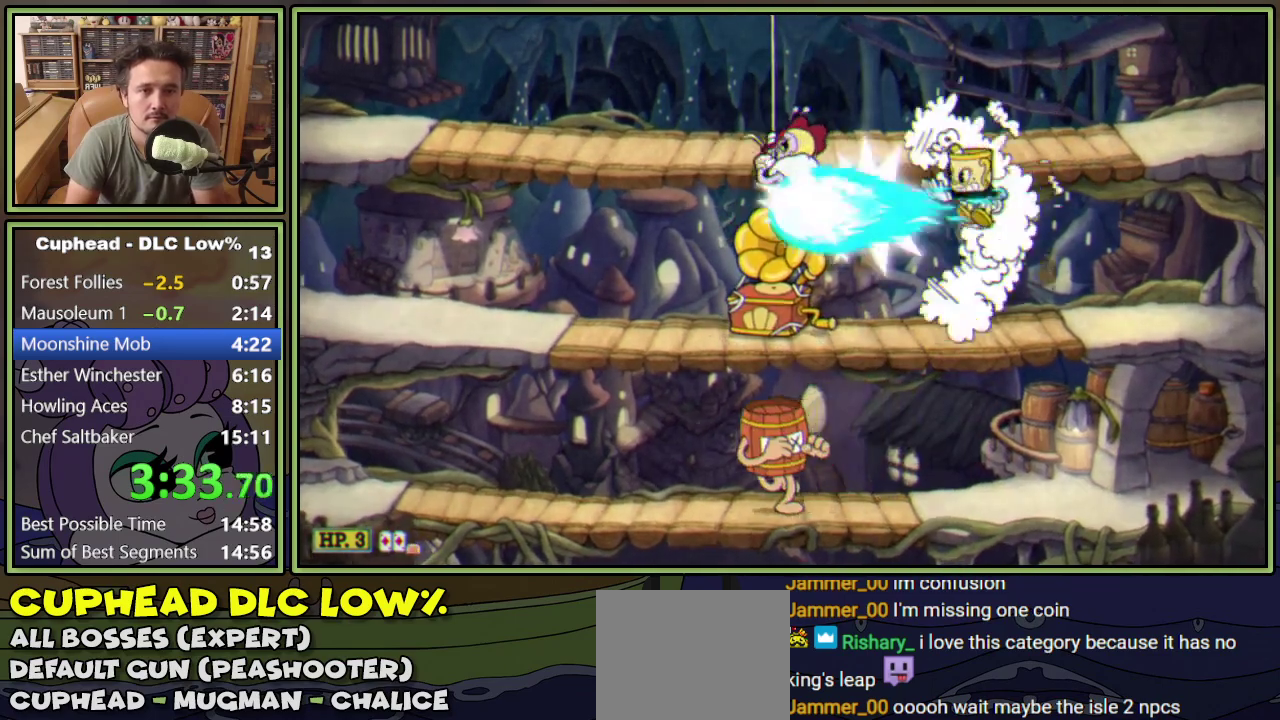
{"buttons": ["Y", "L1", "DPAD_RIGHT"], "events": [[317, "DPAD_RIGHT", "down"], [417, "Y", "down"]]}